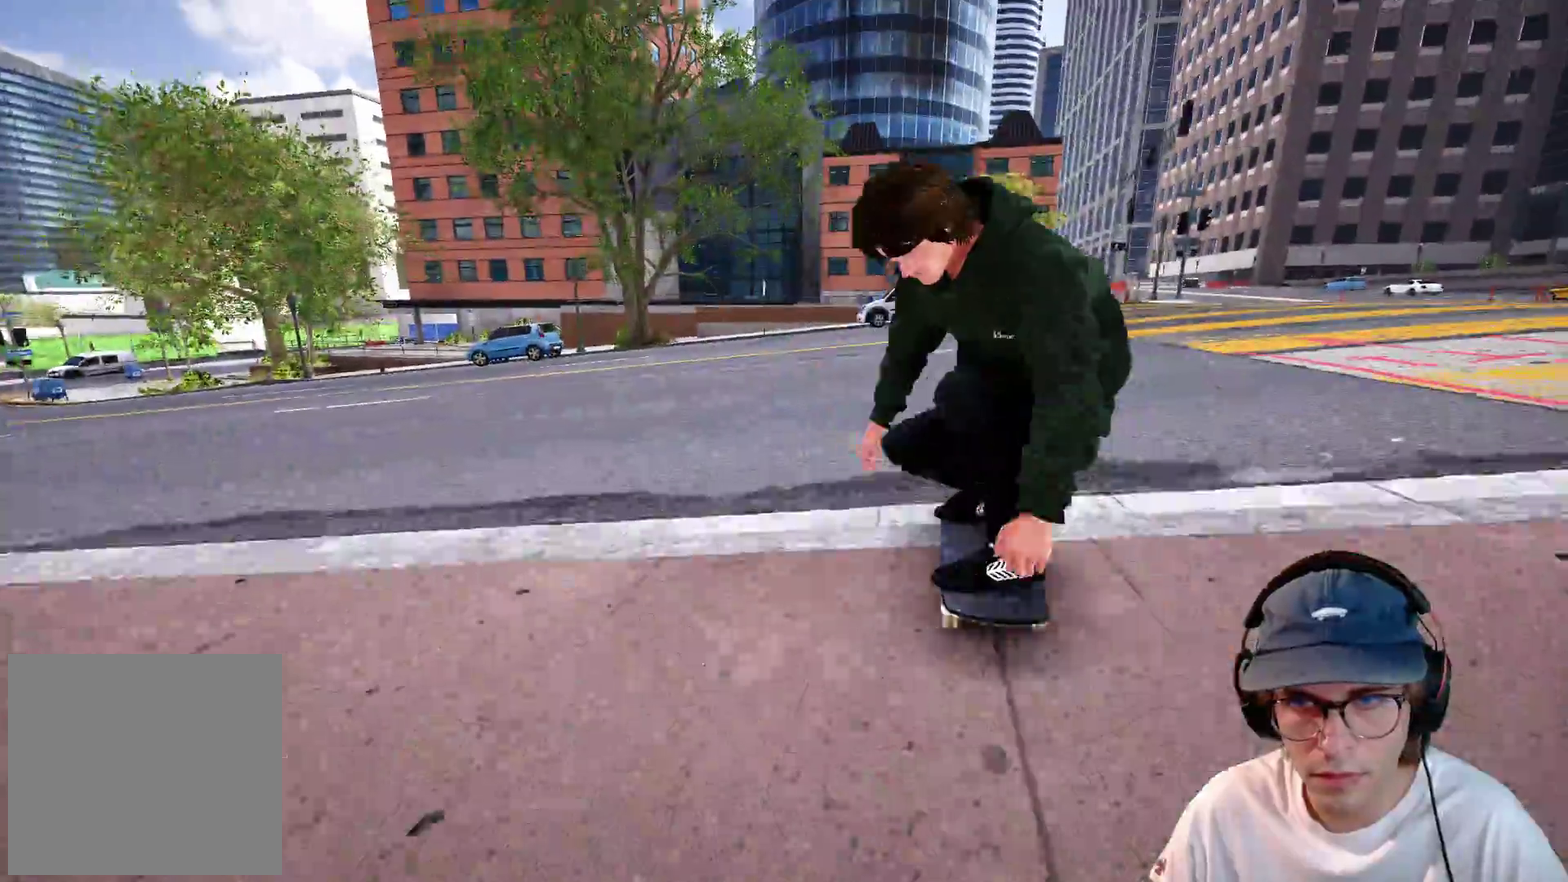
Gameplay with a controller (Xbox layout); each line is a JSON object with the inputs held at the frame after it. "events" lists button and stick changes between this image and that frame as [ms after this image, input, new state], when the widget could be followed in between. This overlay highlights the sticks when they move; stick clicks (L3 R3) are not distinguishable. Not read: HOME L3 R3 SELECT START.
{"buttons": [], "left_stick": "center", "right_stick": "center", "events": [[50, "R2", "up"]]}
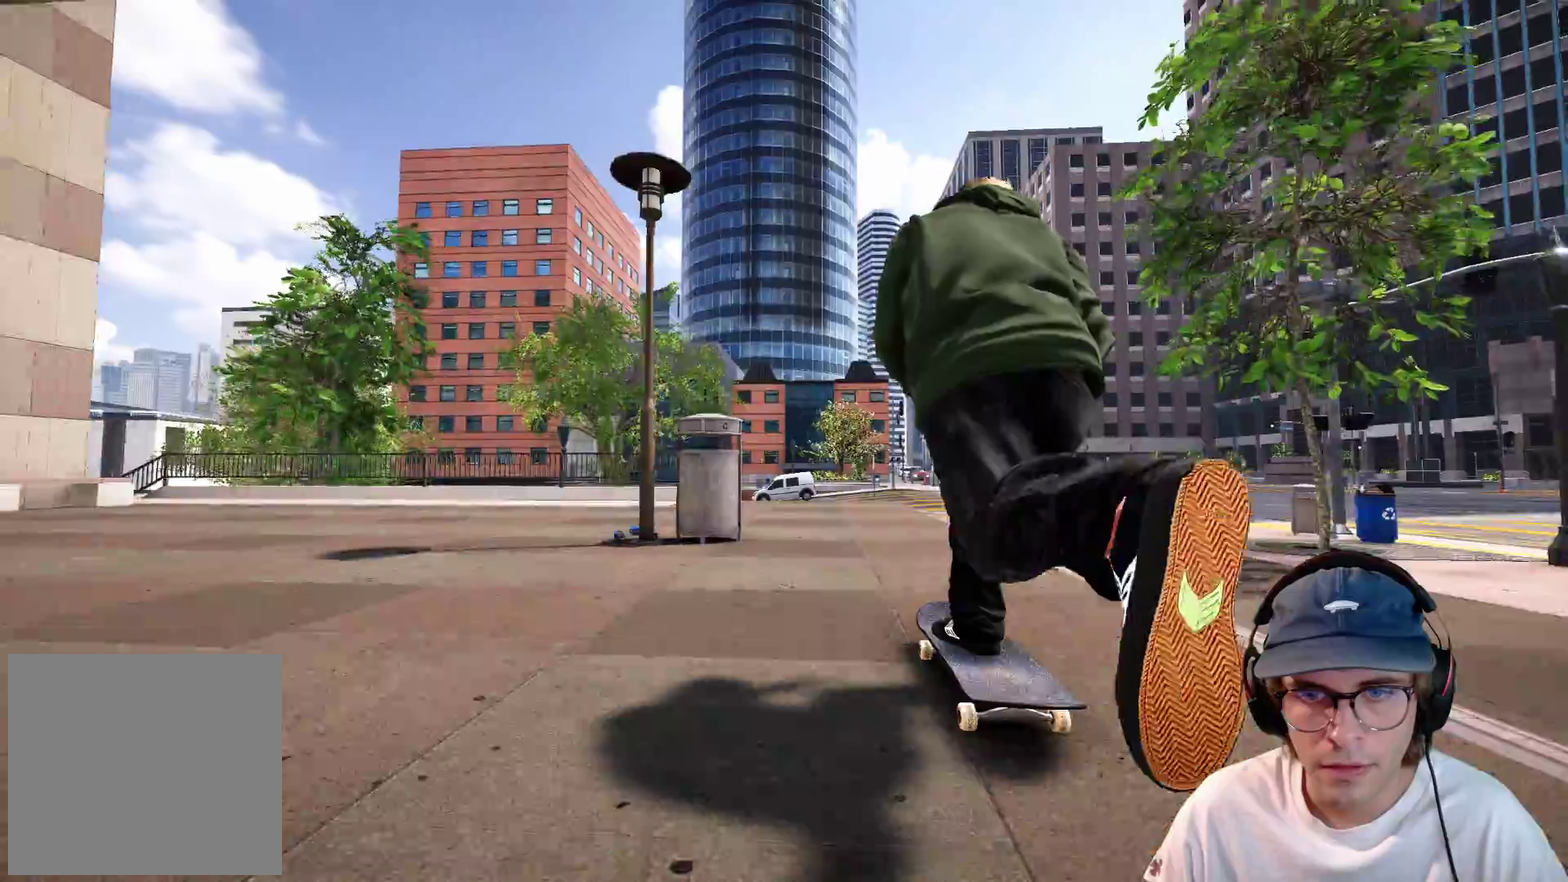
{"buttons": ["L2"], "left_stick": "center", "right_stick": "center", "events": [[67, "L2", "down"], [333, "L2", "up"], [417, "L2", "down"]]}
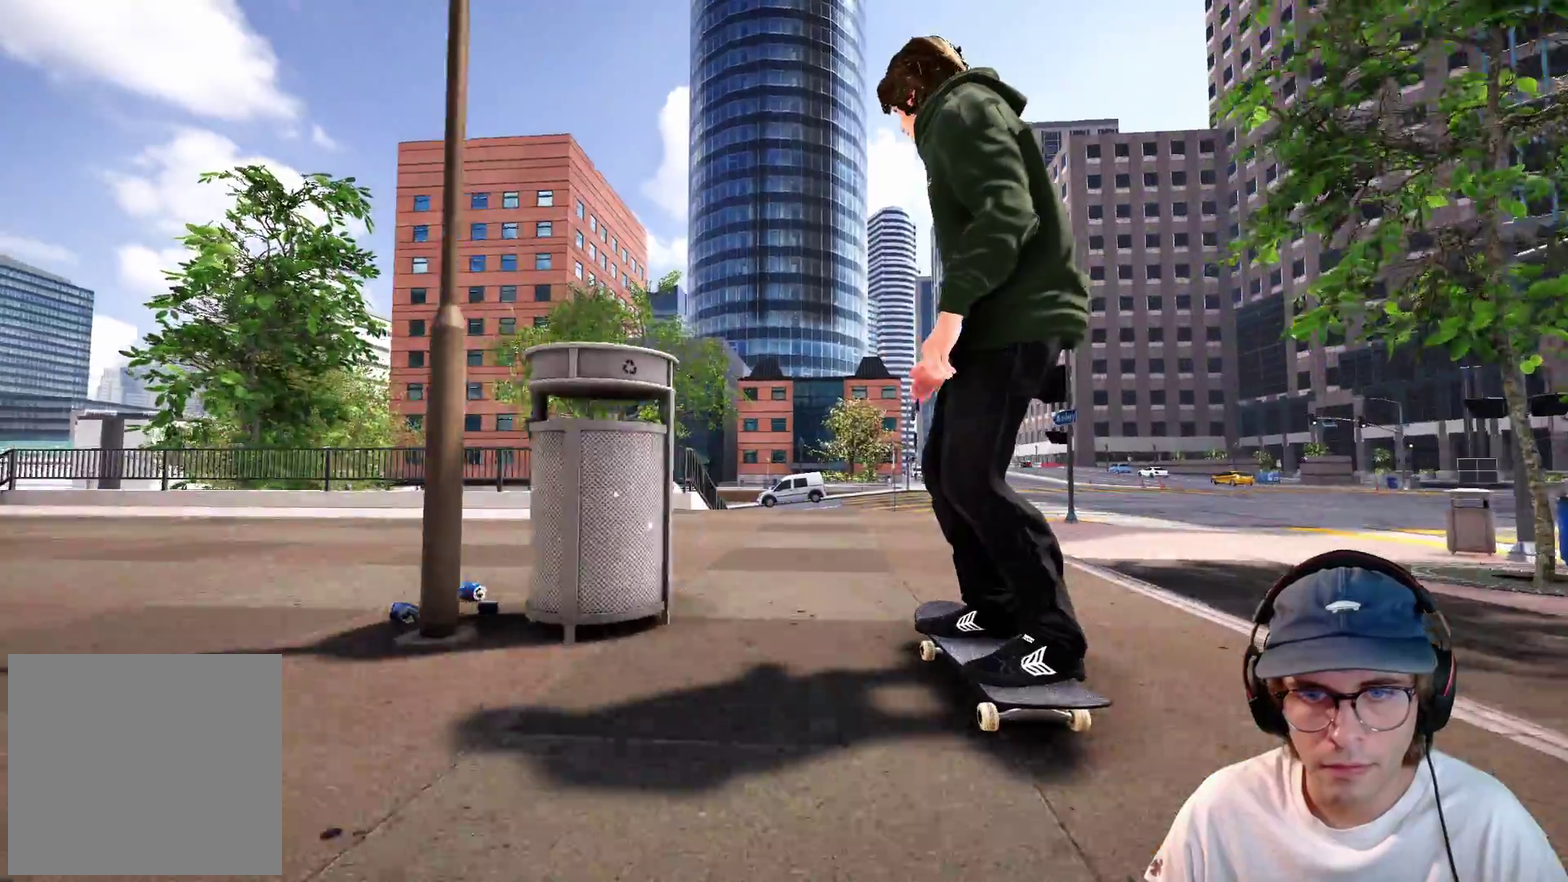
{"buttons": ["L2"], "left_stick": "center", "right_stick": "center", "events": [[117, "L2", "up"], [233, "L2", "down"], [383, "L2", "up"], [483, "L2", "down"]]}
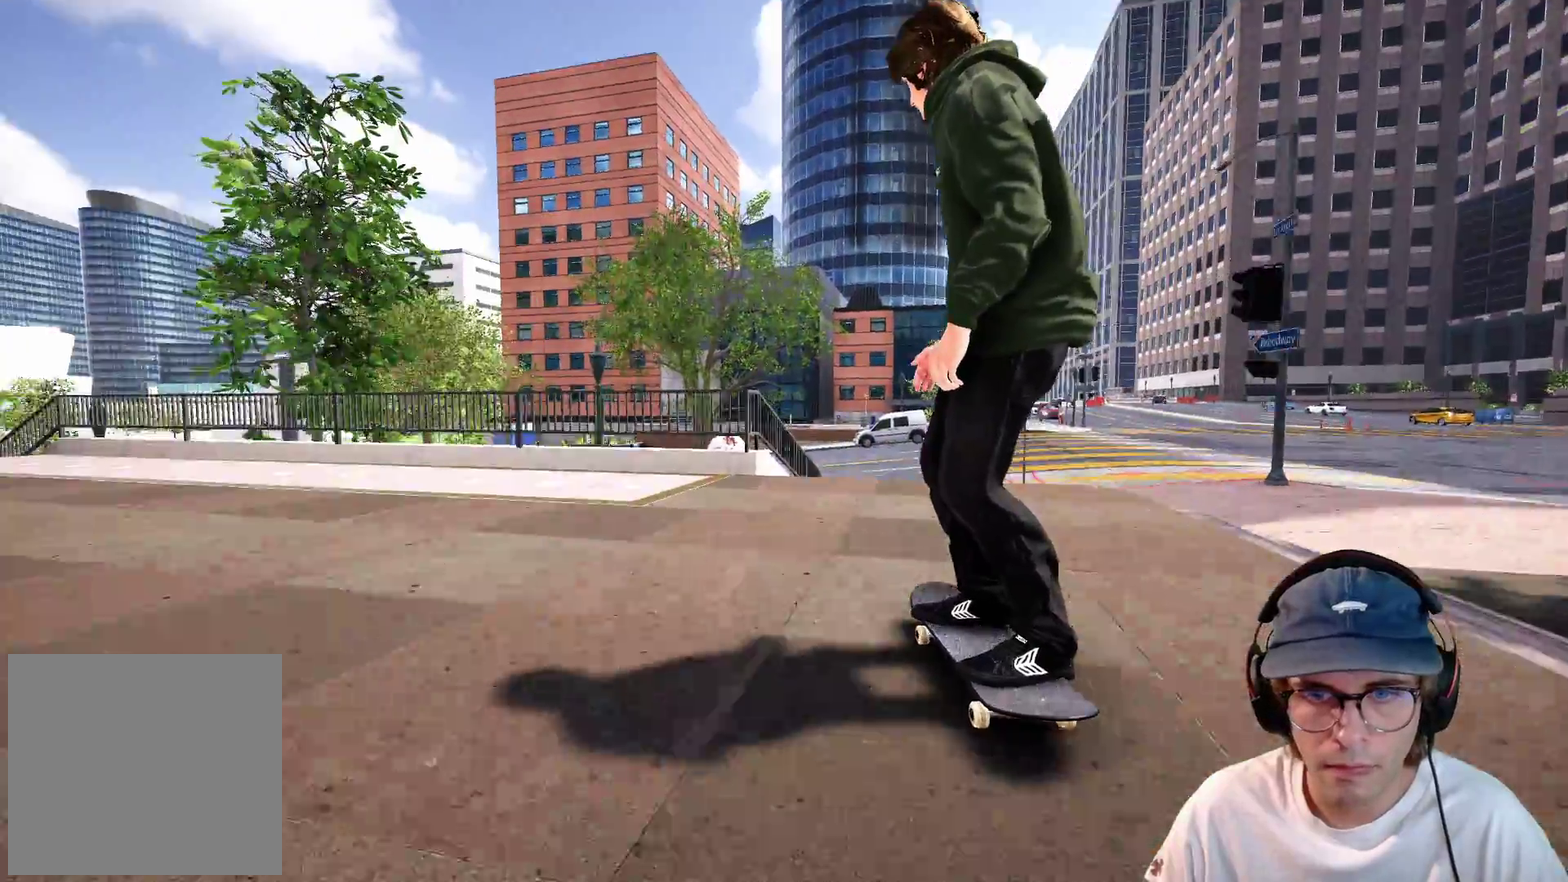
{"buttons": ["R2"], "left_stick": "down", "right_stick": "down", "events": [[50, "L2", "up"], [450, "R2", "down"], [450, "left_stick", "down"], [450, "right_stick", "down"]]}